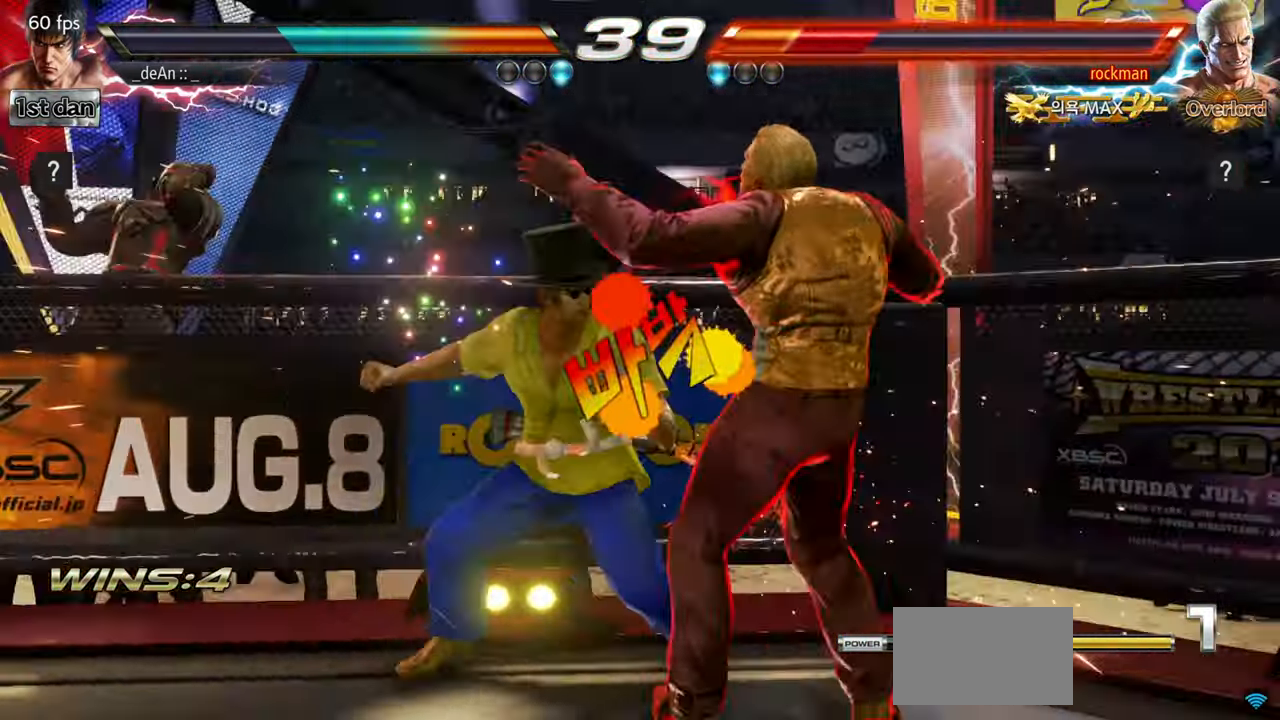
Gameplay with a controller (arcade stick); each line is a JSON object with the inputs held at the frame after it. "events" lists button and stick changes between this image and that frame as [ms after this image, input, new state], when the widget could be followed in between. Not read: L3 R3.
{"buttons": [], "left_stick": "down-right"}
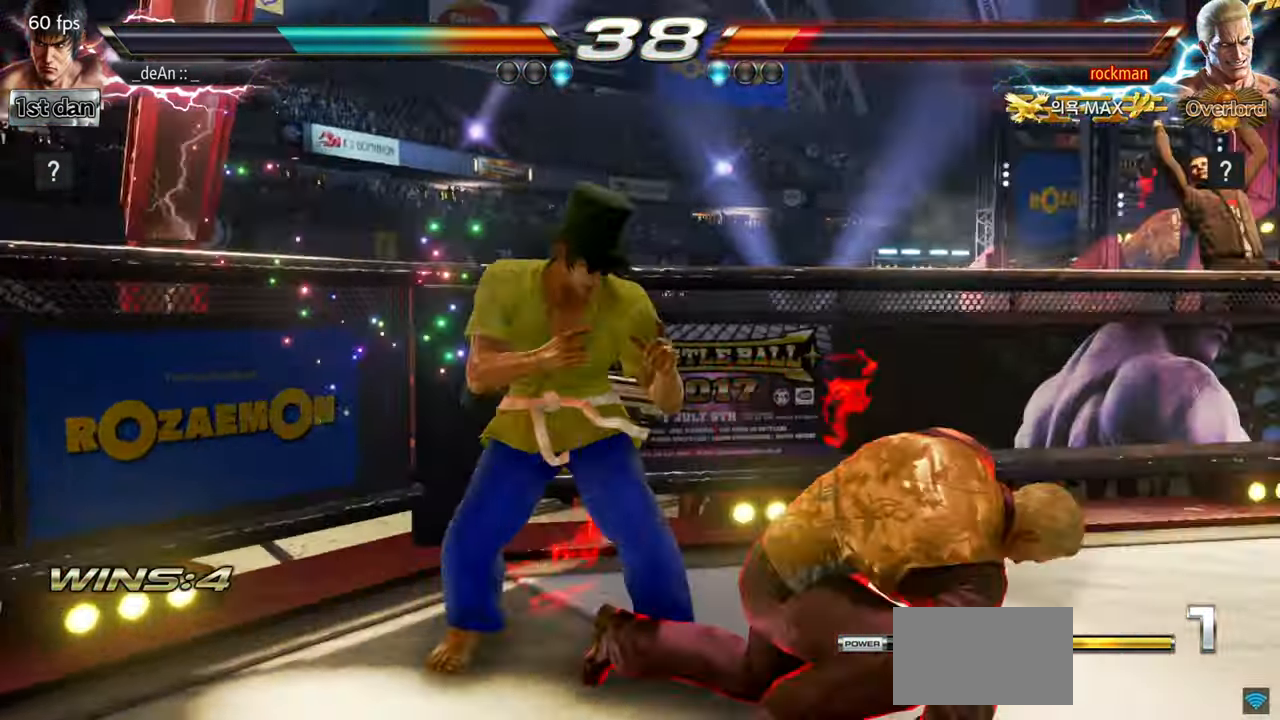
{"buttons": [], "left_stick": "center", "events": [[67, "CROSS", "down"], [67, "left_stick", "center"], [150, "CROSS", "up"], [217, "CROSS", "down"], [300, "CROSS", "up"], [350, "CROSS", "down"], [467, "CROSS", "up"]]}
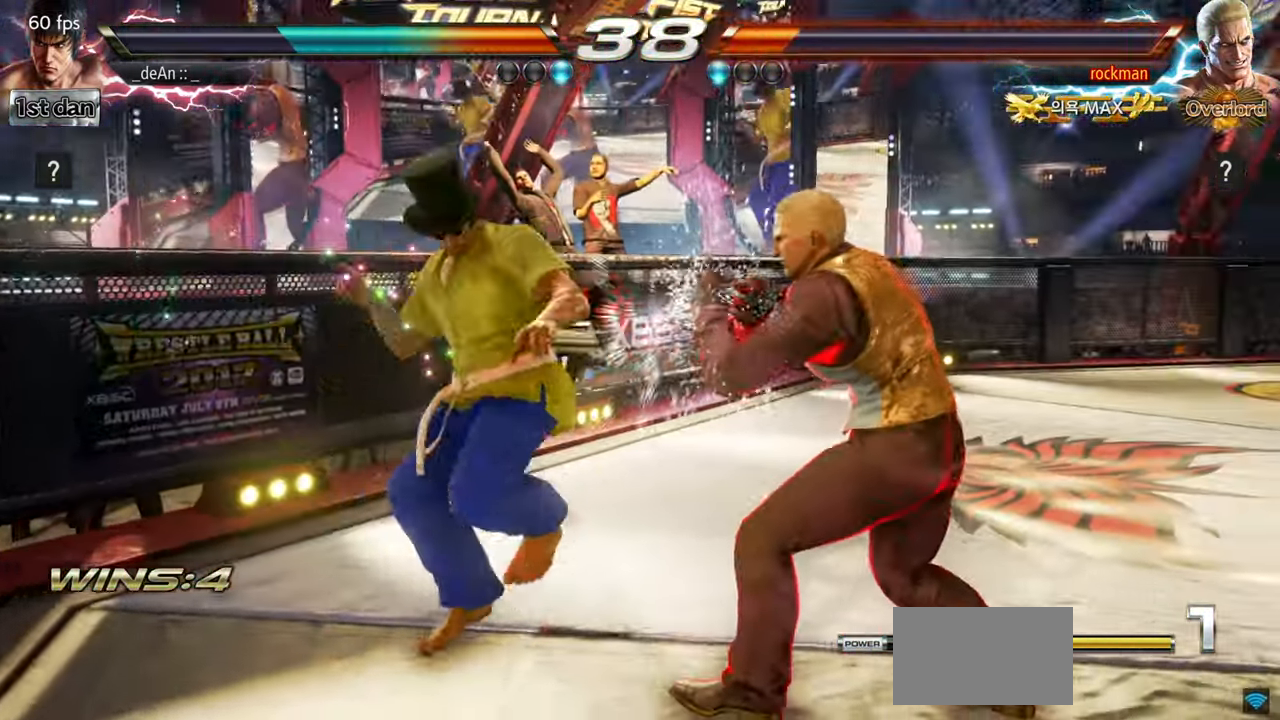
{"buttons": ["CROSS"], "left_stick": "center", "events": [[17, "CROSS", "down"], [100, "CROSS", "up"], [167, "CROSS", "down"], [234, "CROSS", "up"], [317, "CROSS", "down"], [384, "CROSS", "up"], [434, "CROSS", "down"]]}
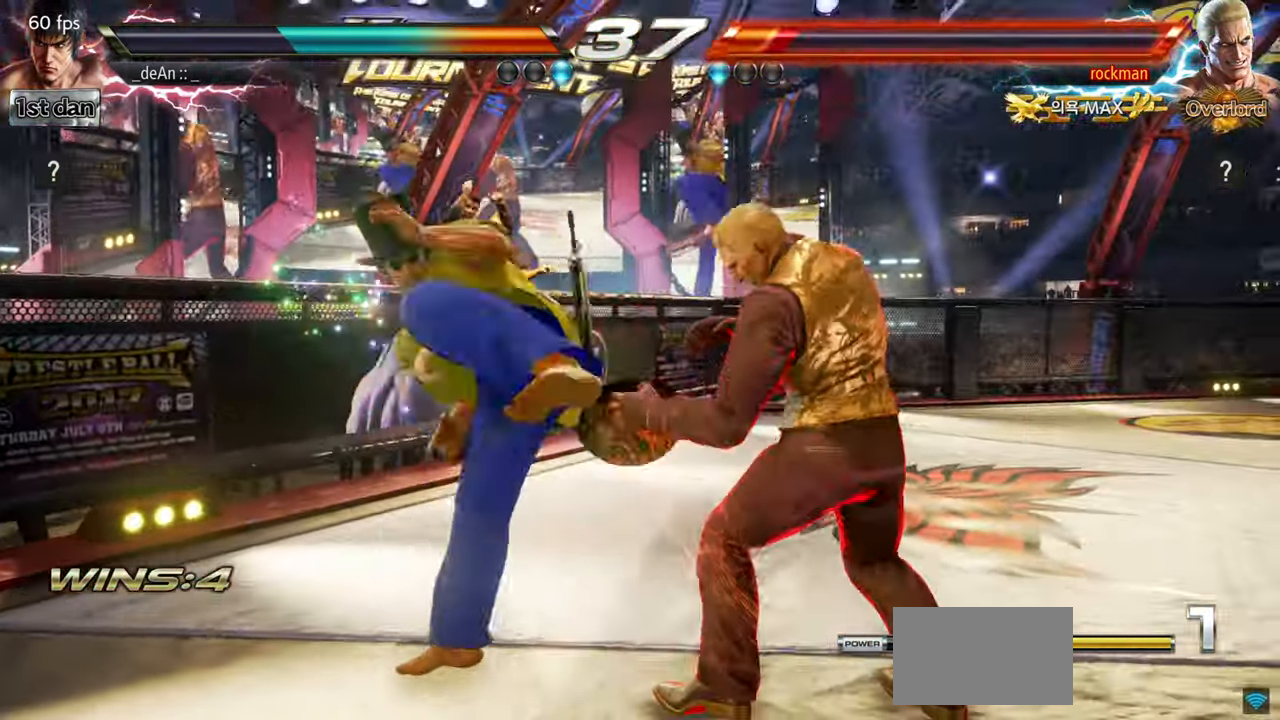
{"buttons": [], "left_stick": "center", "events": [[50, "CROSS", "up"], [83, "CROSS", "down"], [267, "CROSS", "up"]]}
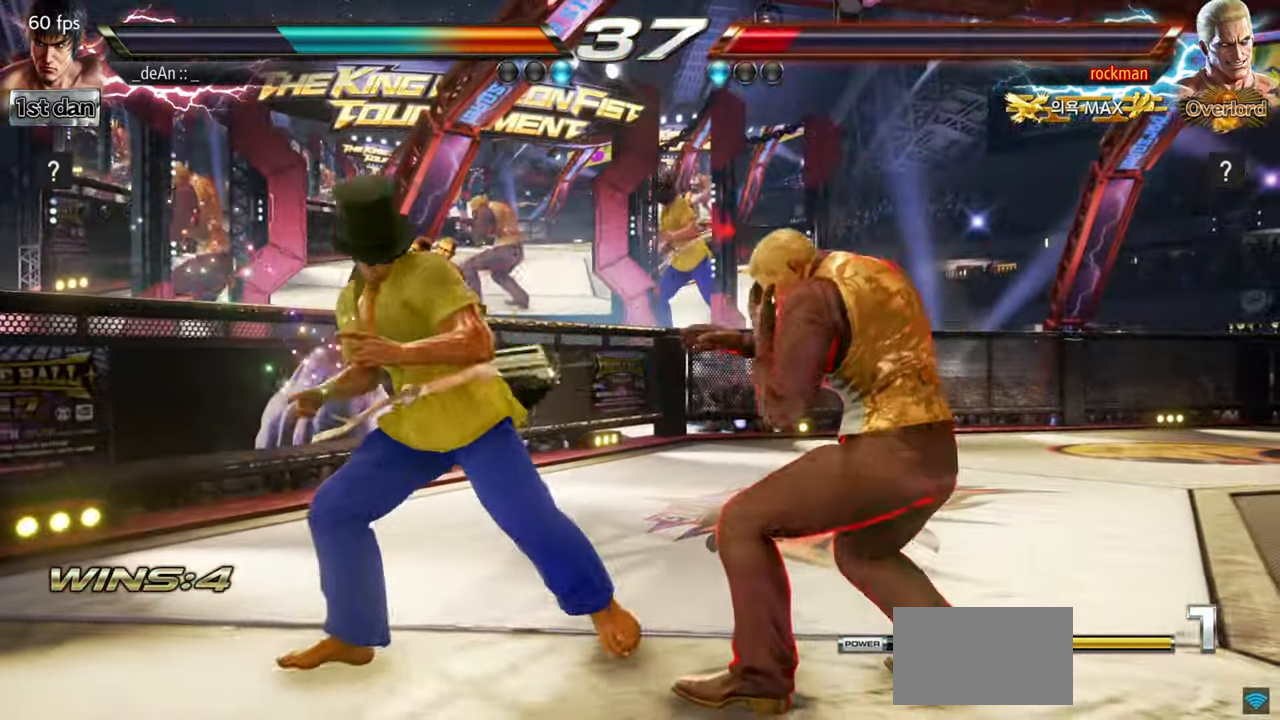
{"buttons": ["SQUARE"], "left_stick": "down-right", "events": [[34, "SQUARE", "down"], [251, "SQUARE", "up"], [433, "left_stick", "down-right"], [467, "SQUARE", "down"]]}
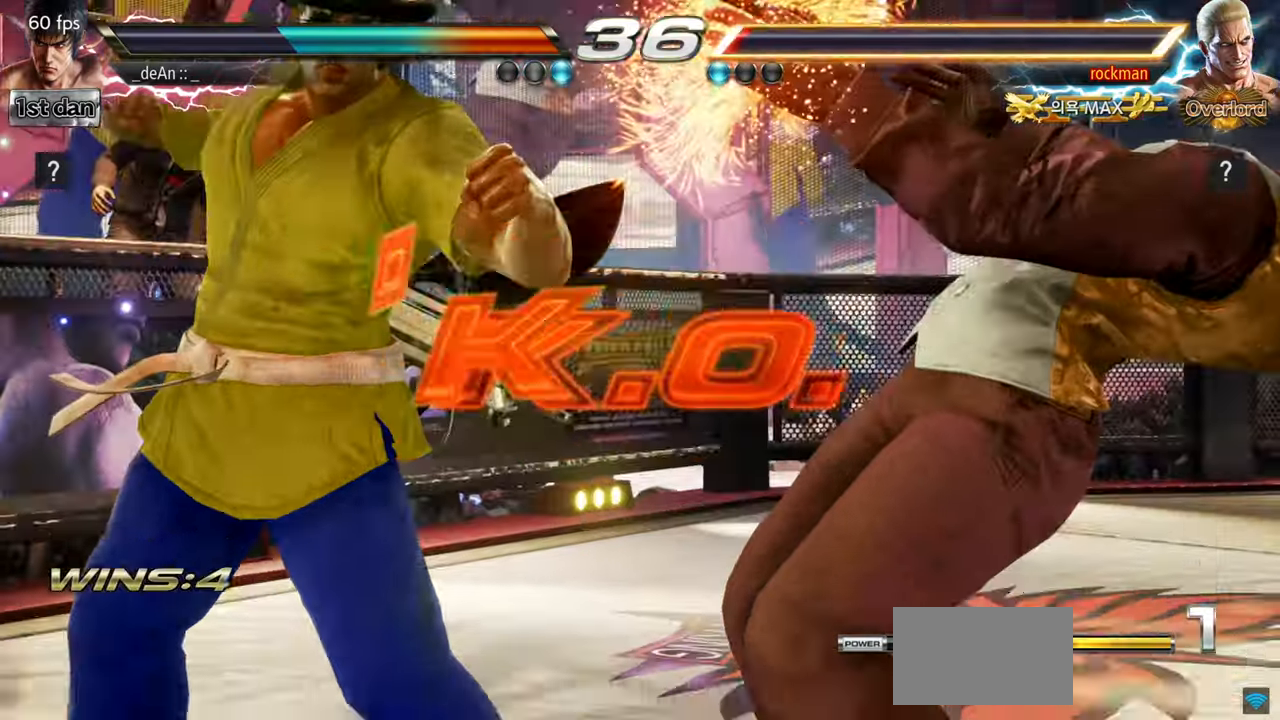
{"buttons": [], "left_stick": "center", "events": [[84, "SQUARE", "up"], [117, "left_stick", "center"]]}
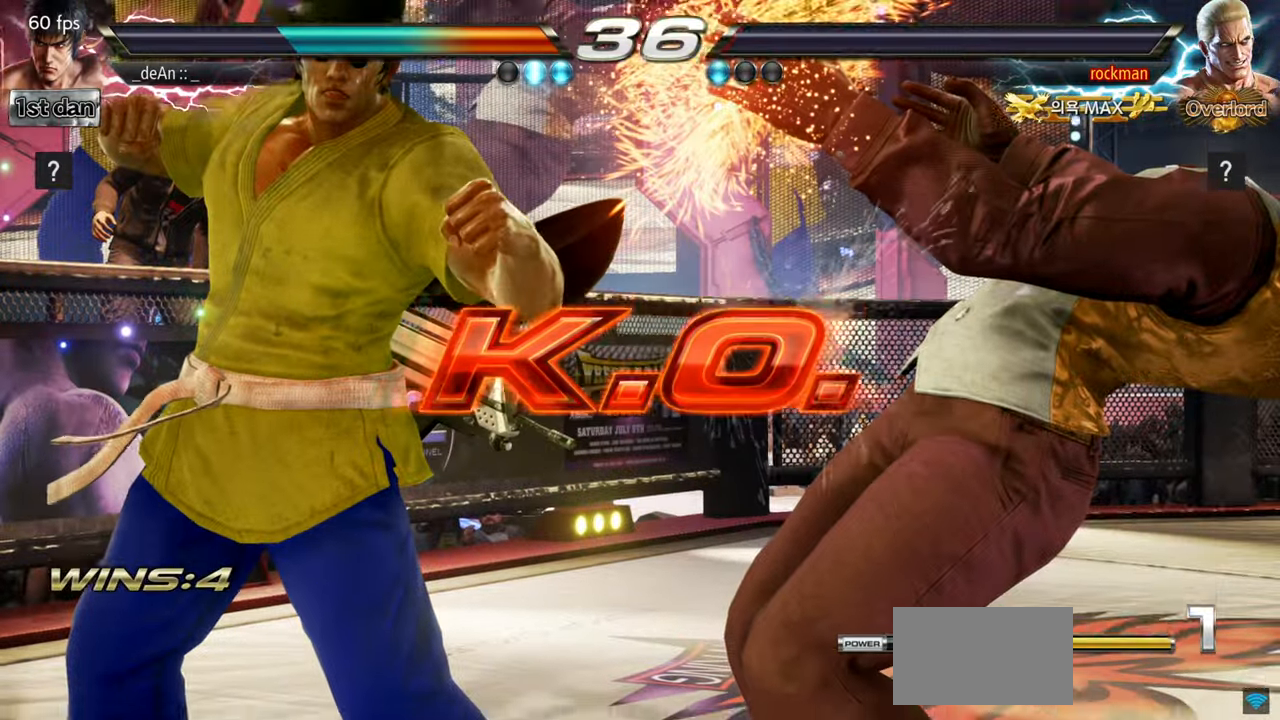
{"buttons": [], "left_stick": "center", "events": []}
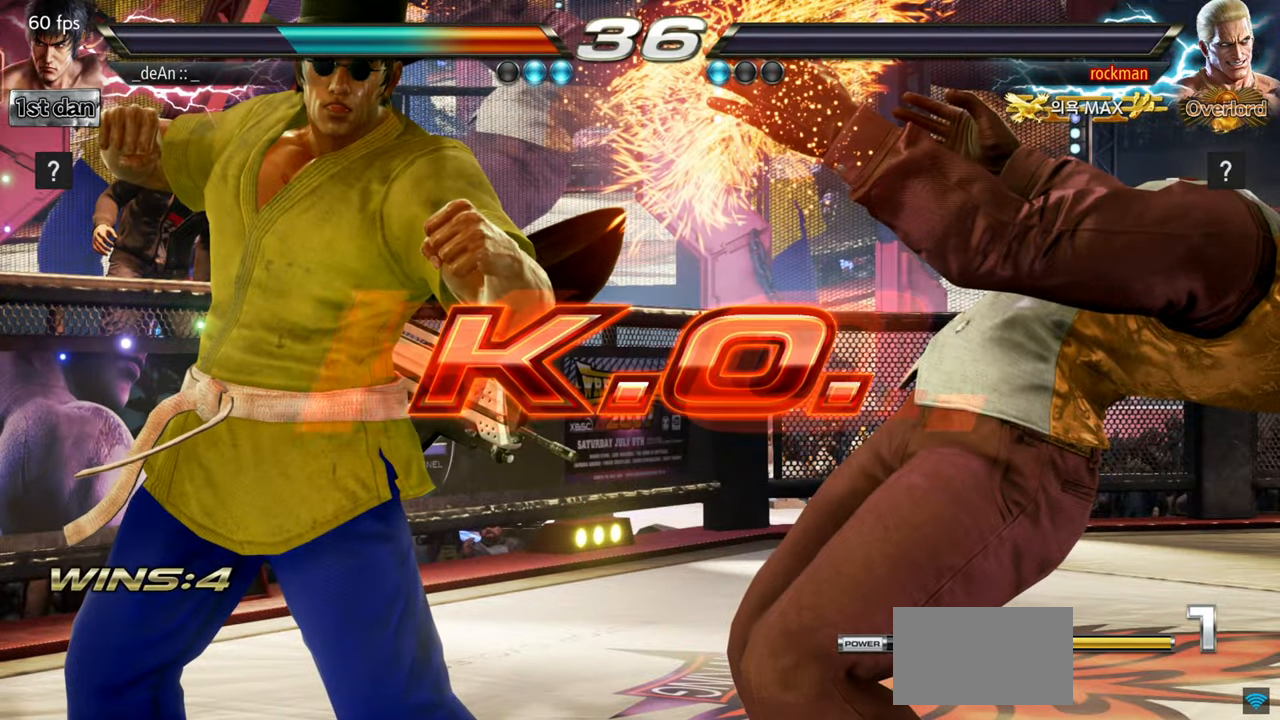
{"buttons": [], "left_stick": "center", "events": []}
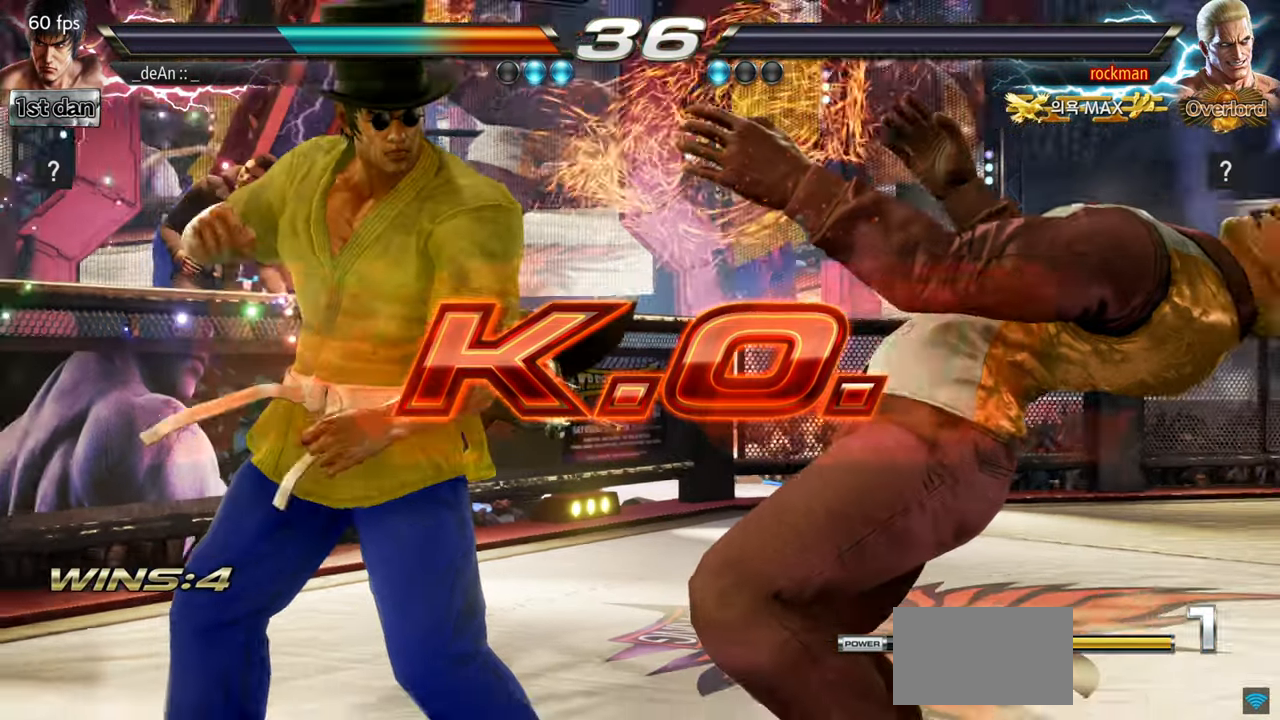
{"buttons": [], "left_stick": "center", "events": [[217, "SQUARE", "down"], [350, "SQUARE", "up"]]}
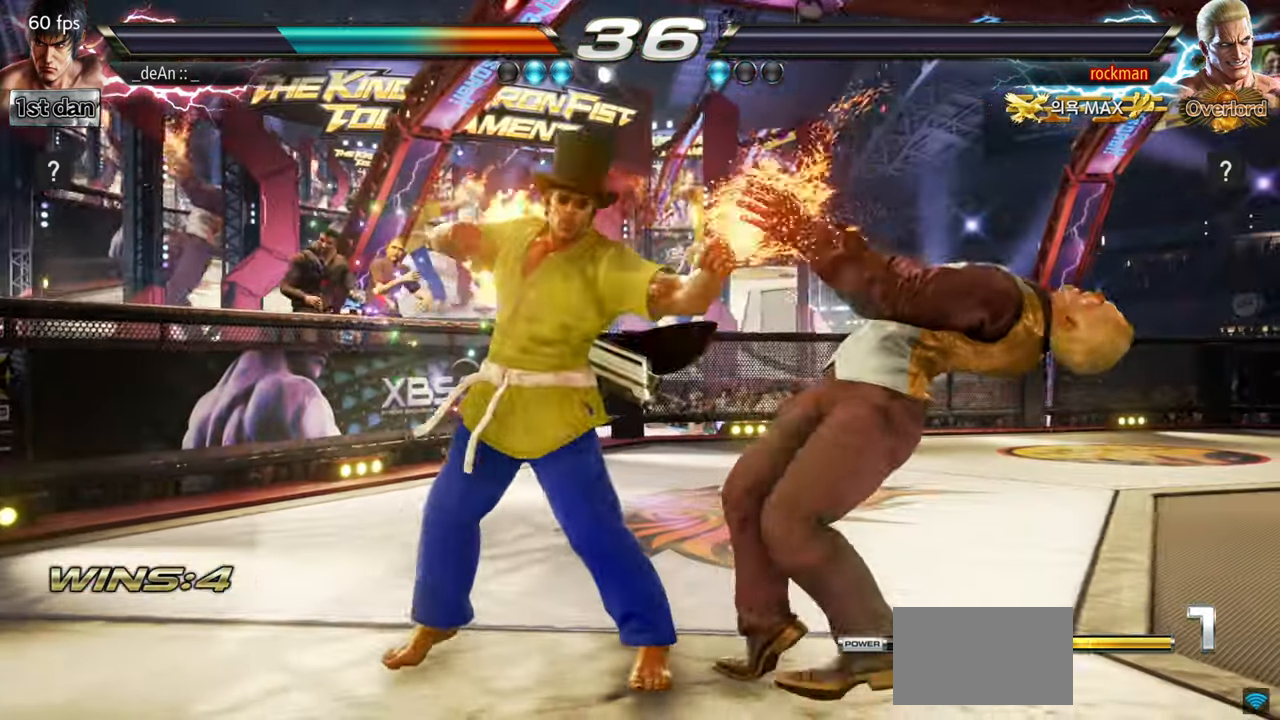
{"buttons": [], "left_stick": "center", "events": [[134, "SQUARE", "down"], [284, "SQUARE", "up"]]}
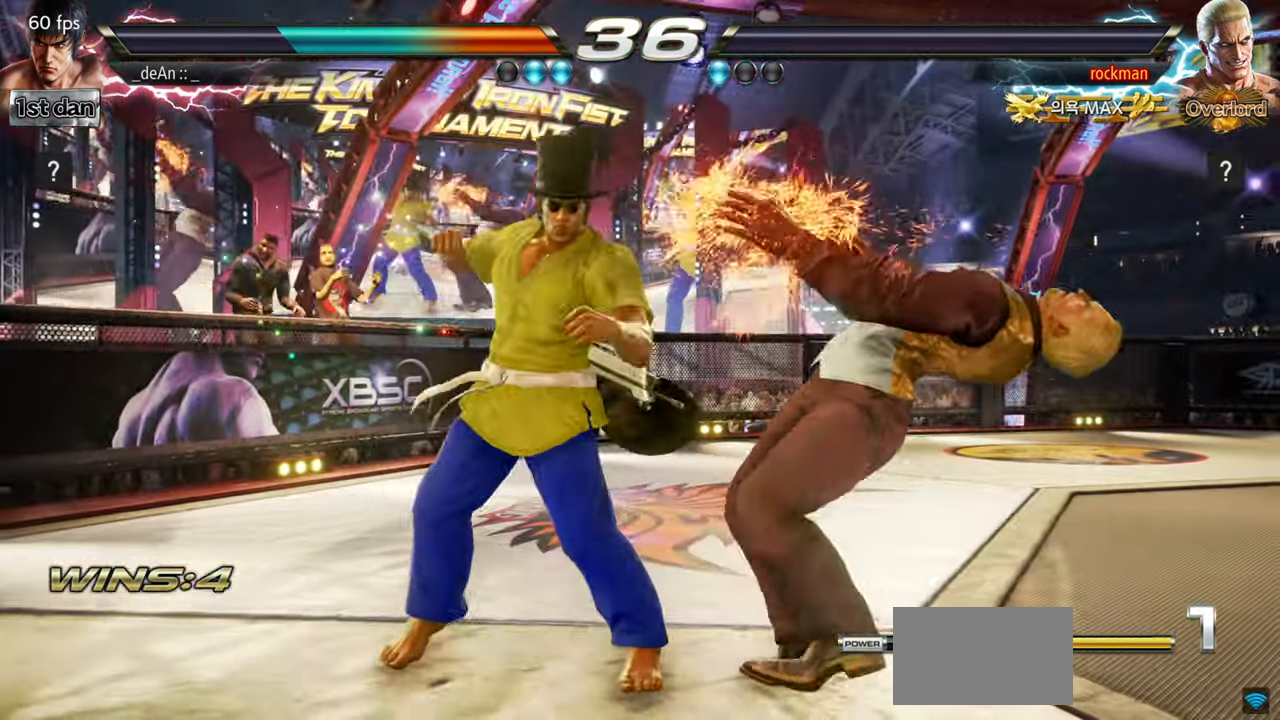
{"buttons": [], "left_stick": "center"}
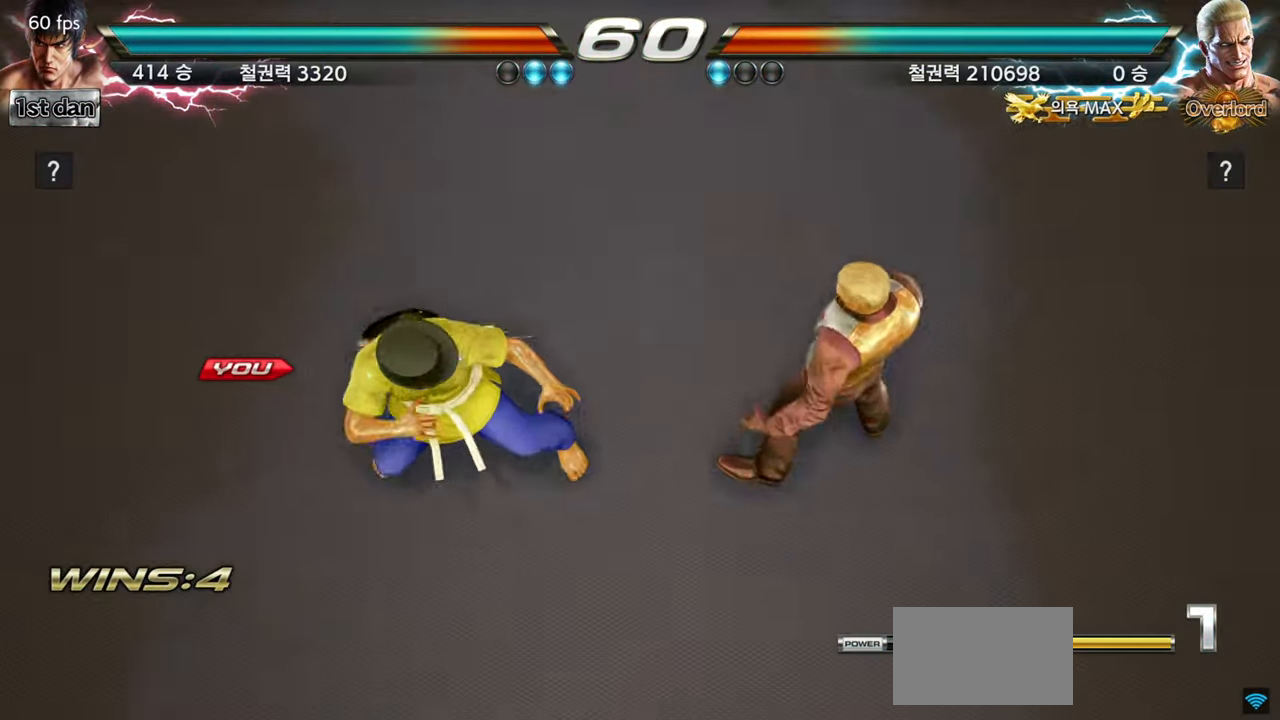
{"buttons": [], "left_stick": "center", "events": []}
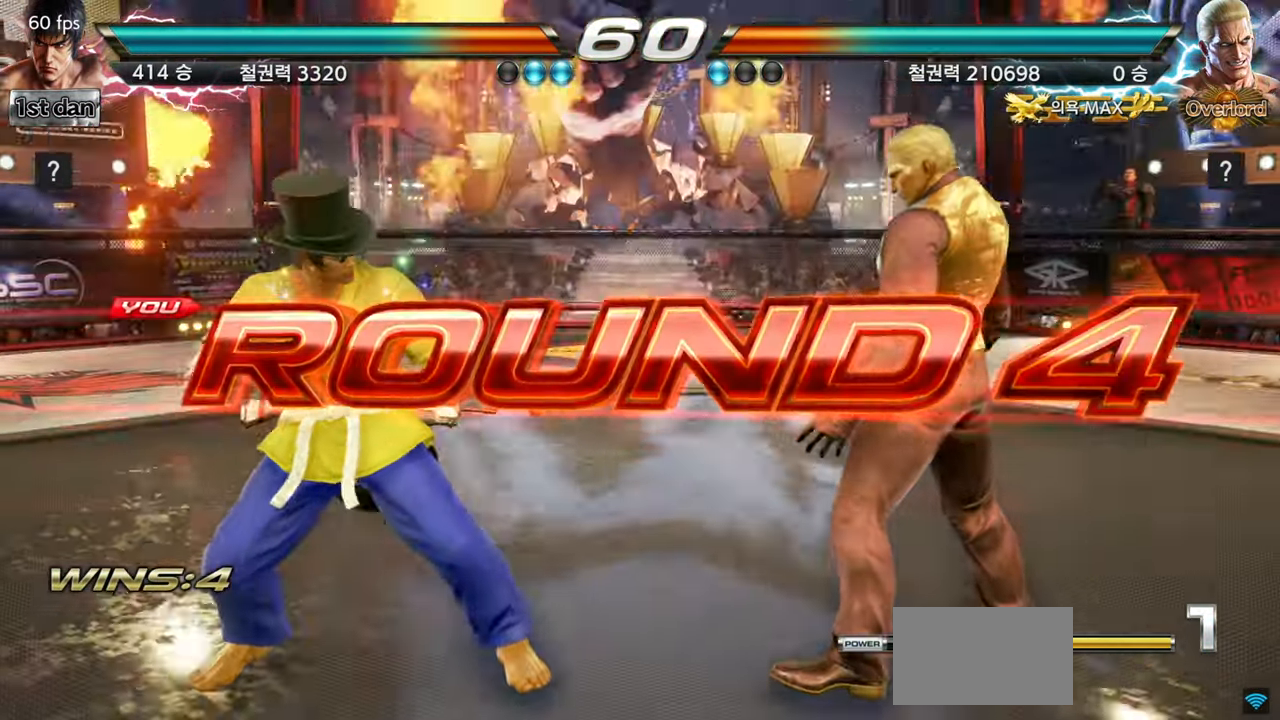
{"buttons": [], "left_stick": "center", "events": []}